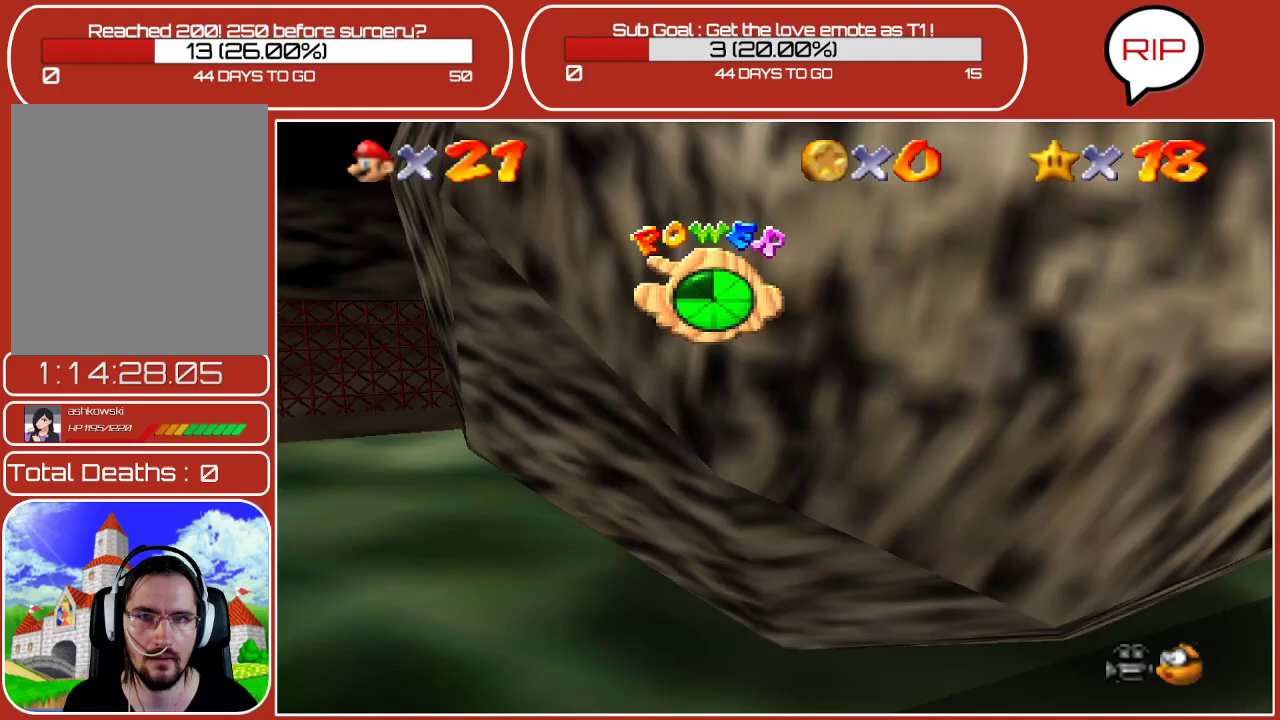
Gameplay with a controller (Nintendo layout); each line is a JSON object with the inputs held at the frame after it. "events" lists button and stick changes between this image and that frame as [ms after this image, input, new state], when the widget could be followed in between. Not read: L3 R3.
{"buttons": ["A"], "left_stick": "down", "events": [[50, "left_stick", "down-left"], [233, "left_stick", "down"], [383, "A", "down"]]}
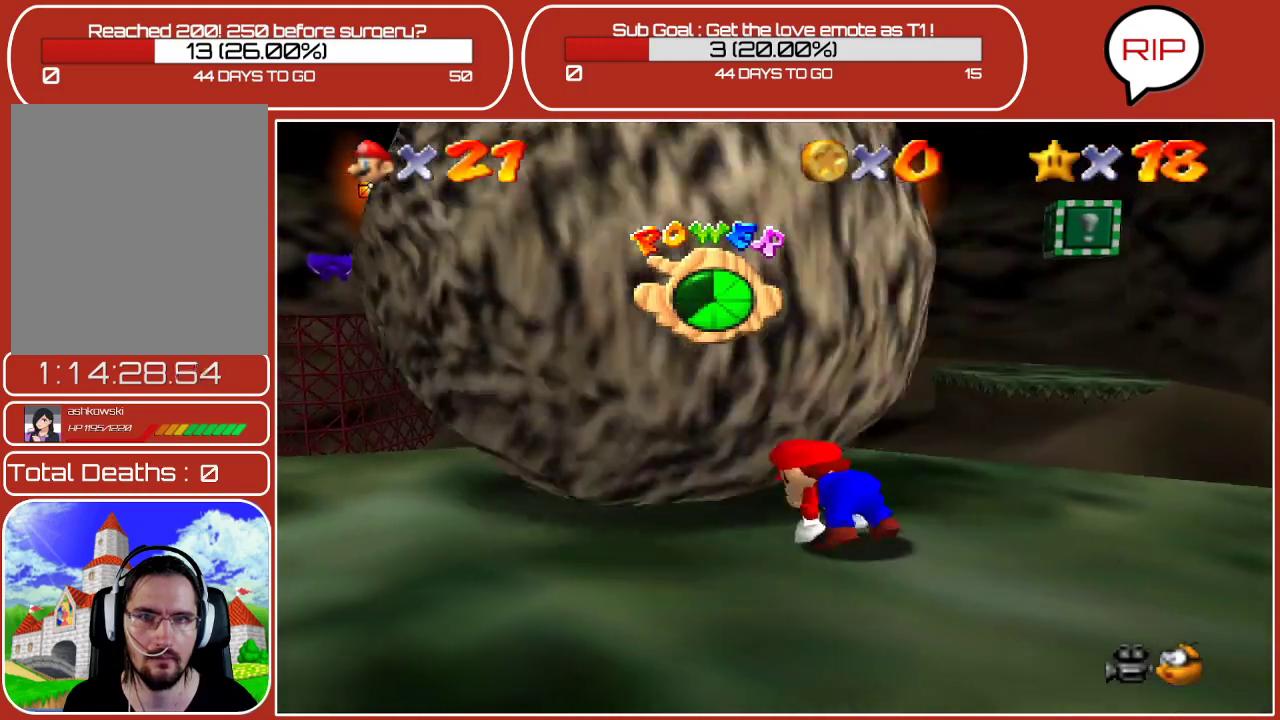
{"buttons": [], "left_stick": "right", "events": [[50, "A", "up"], [283, "left_stick", "down-right"], [500, "left_stick", "right"]]}
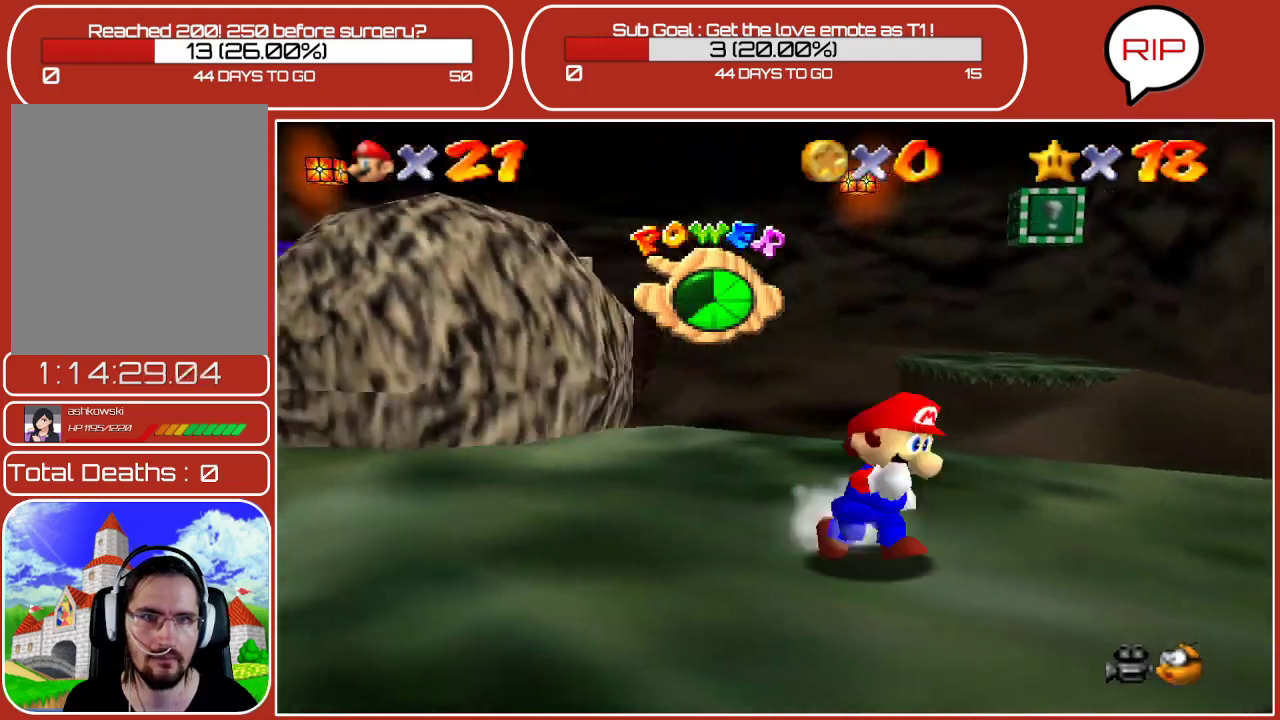
{"buttons": [], "left_stick": "up", "events": [[333, "left_stick", "up"]]}
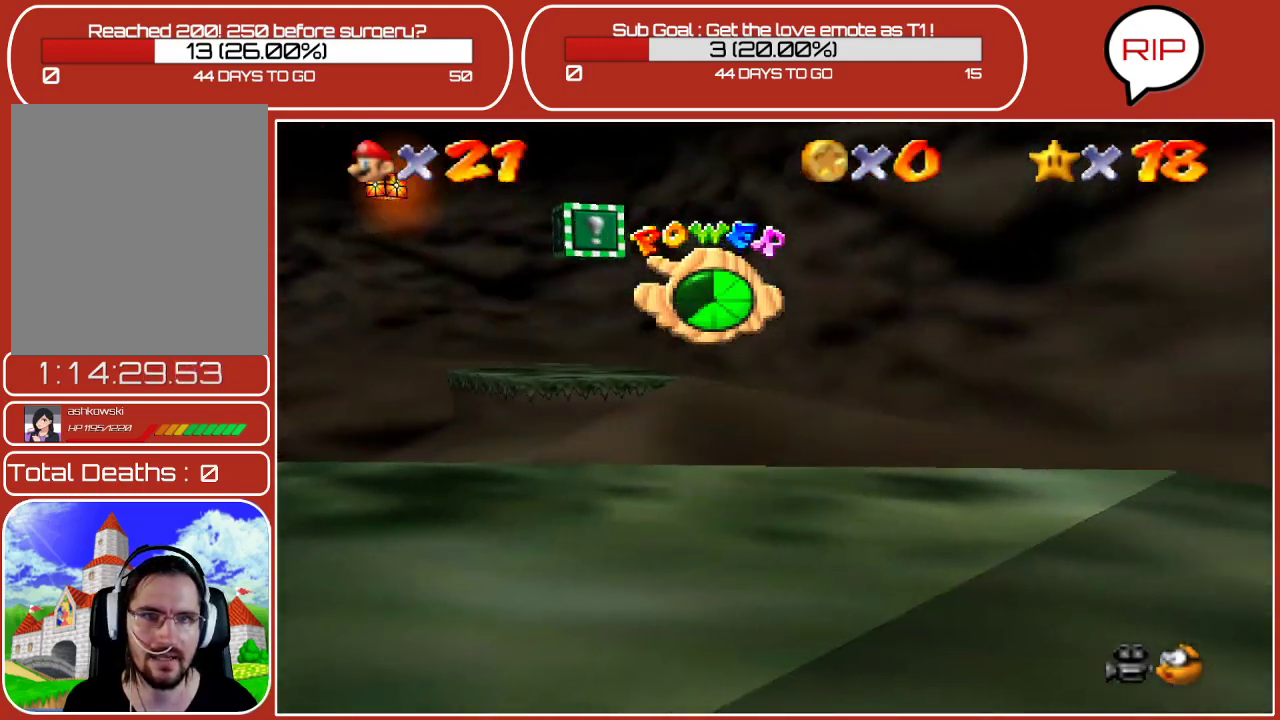
{"buttons": ["A", "Z"], "left_stick": "up-left", "events": [[183, "left_stick", "up-left"], [267, "A", "down"], [267, "Z", "down"]]}
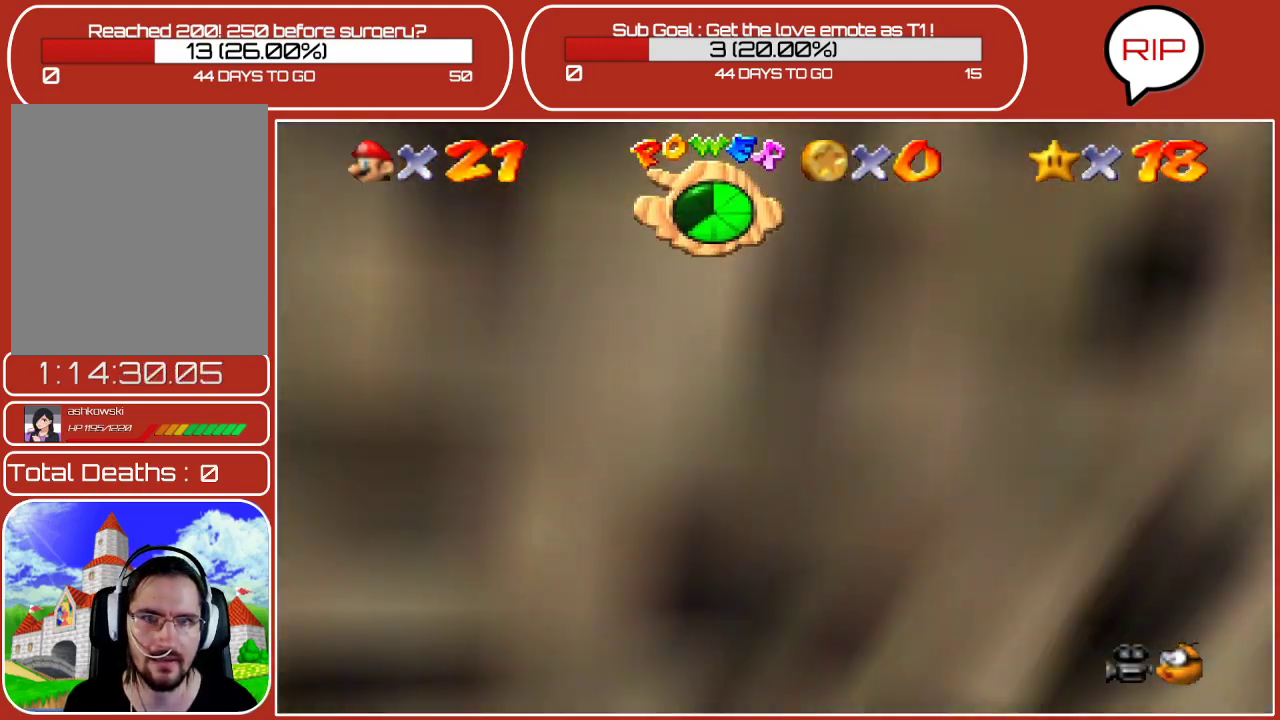
{"buttons": [], "left_stick": "up", "events": [[367, "left_stick", "up"], [383, "A", "up"], [500, "Z", "up"]]}
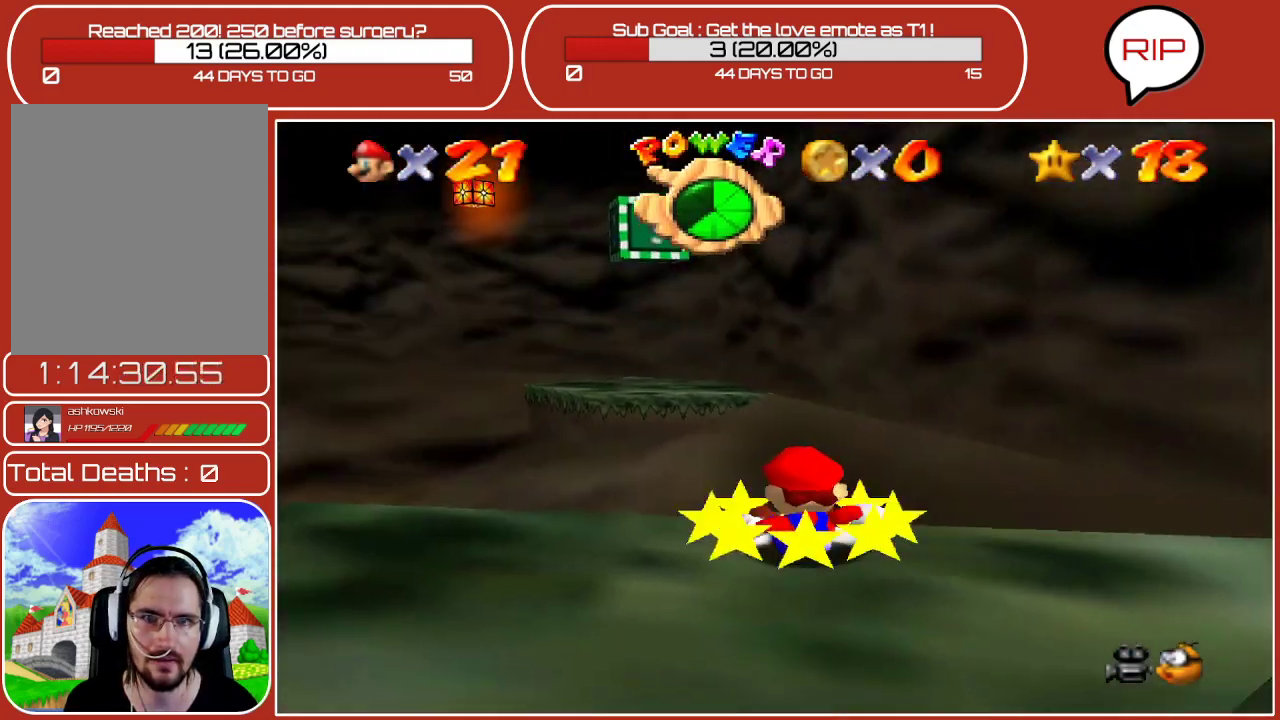
{"buttons": [], "left_stick": "down", "events": [[17, "left_stick", "down"]]}
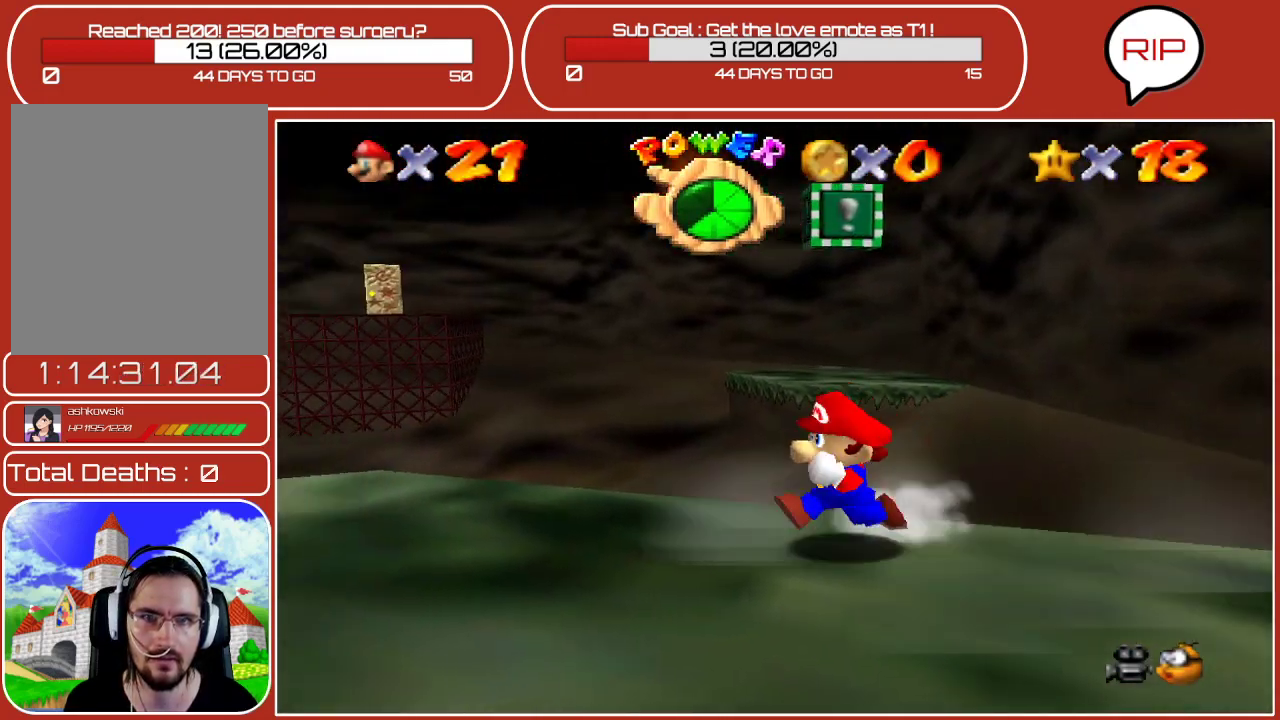
{"buttons": [], "left_stick": "up-right", "events": [[317, "left_stick", "down-right"], [467, "left_stick", "up-right"]]}
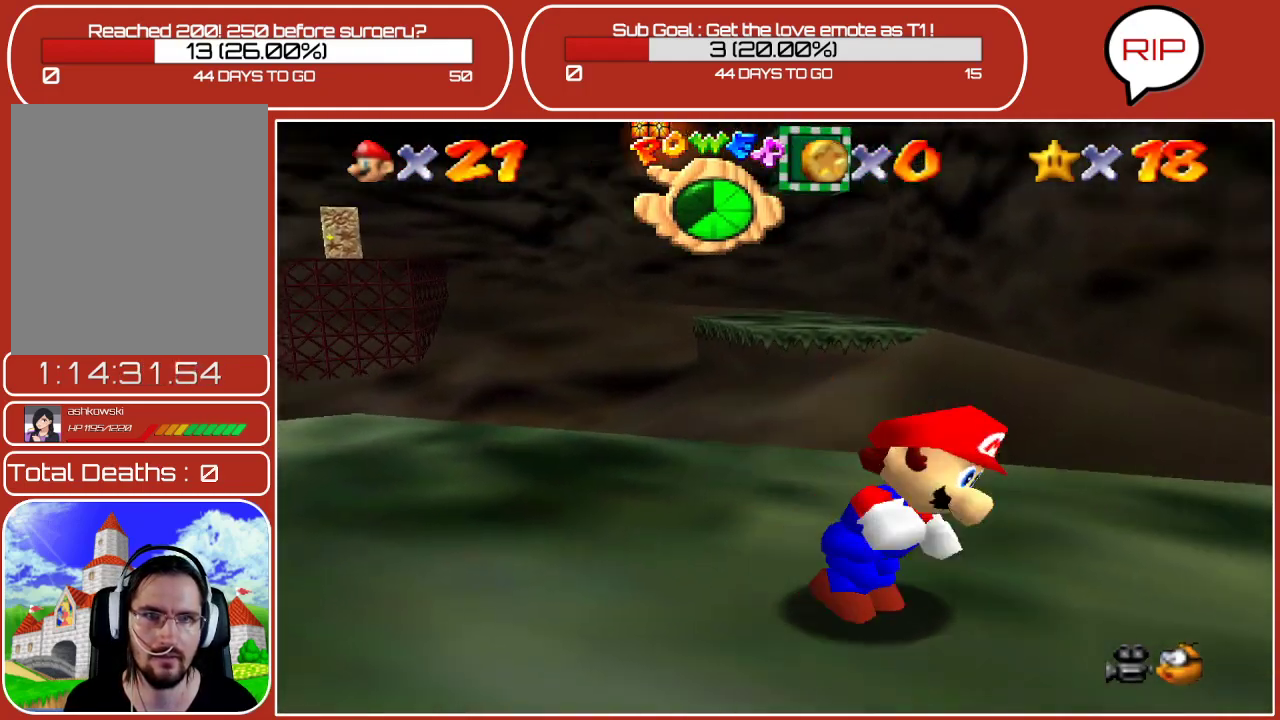
{"buttons": ["A", "Z"], "left_stick": "up-left", "events": [[67, "left_stick", "up"], [283, "Z", "down"], [283, "left_stick", "up-left"], [400, "A", "down"]]}
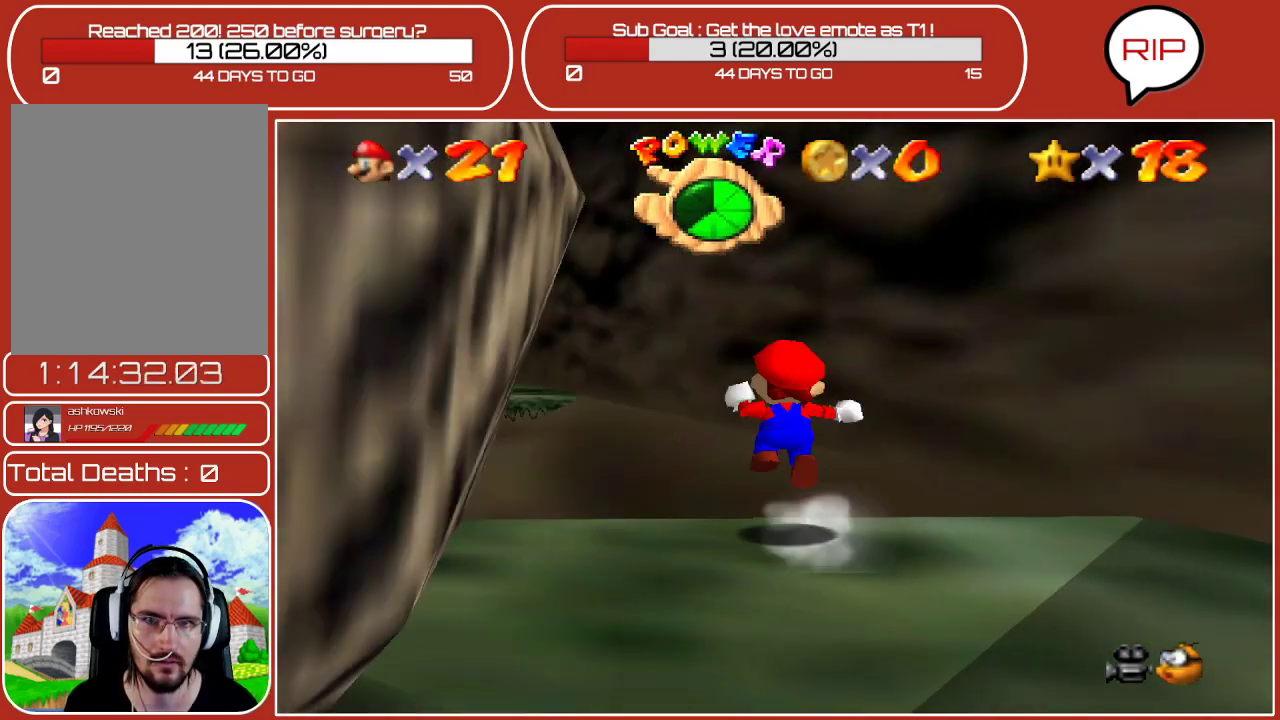
{"buttons": ["A", "Z"], "left_stick": "up-left", "events": []}
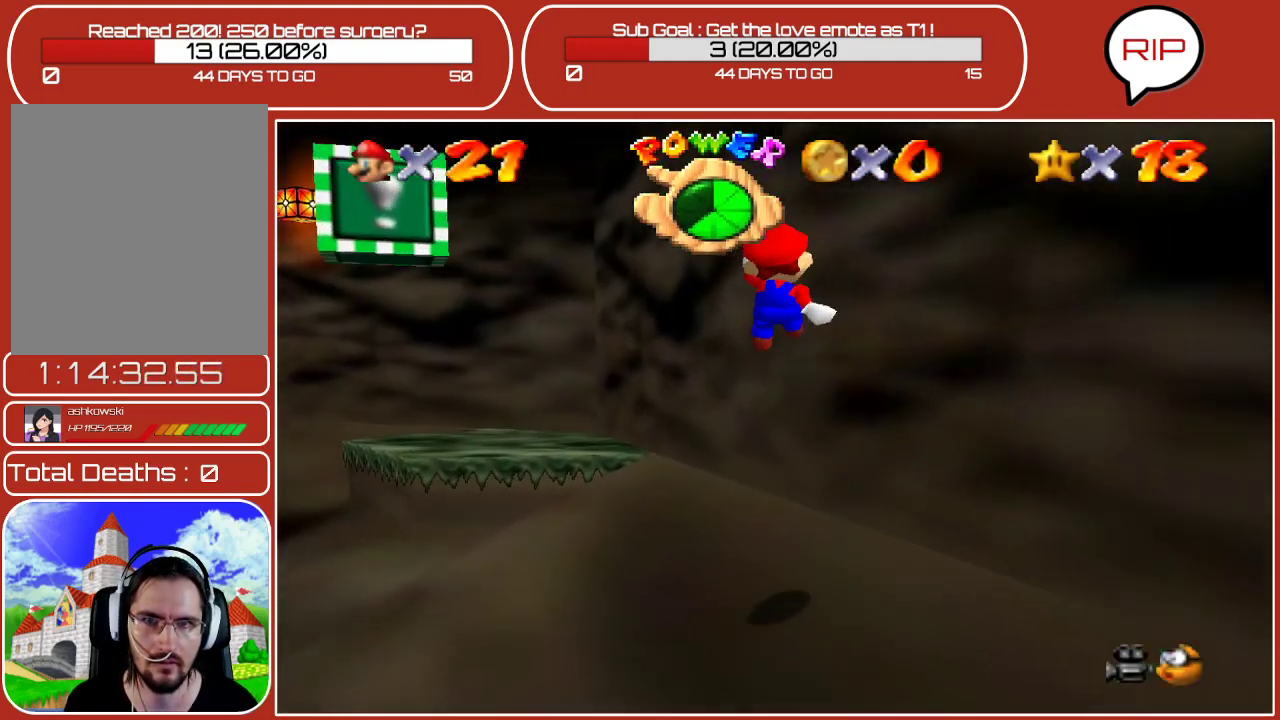
{"buttons": [], "left_stick": "up-left", "events": [[250, "A", "up"], [333, "Z", "up"]]}
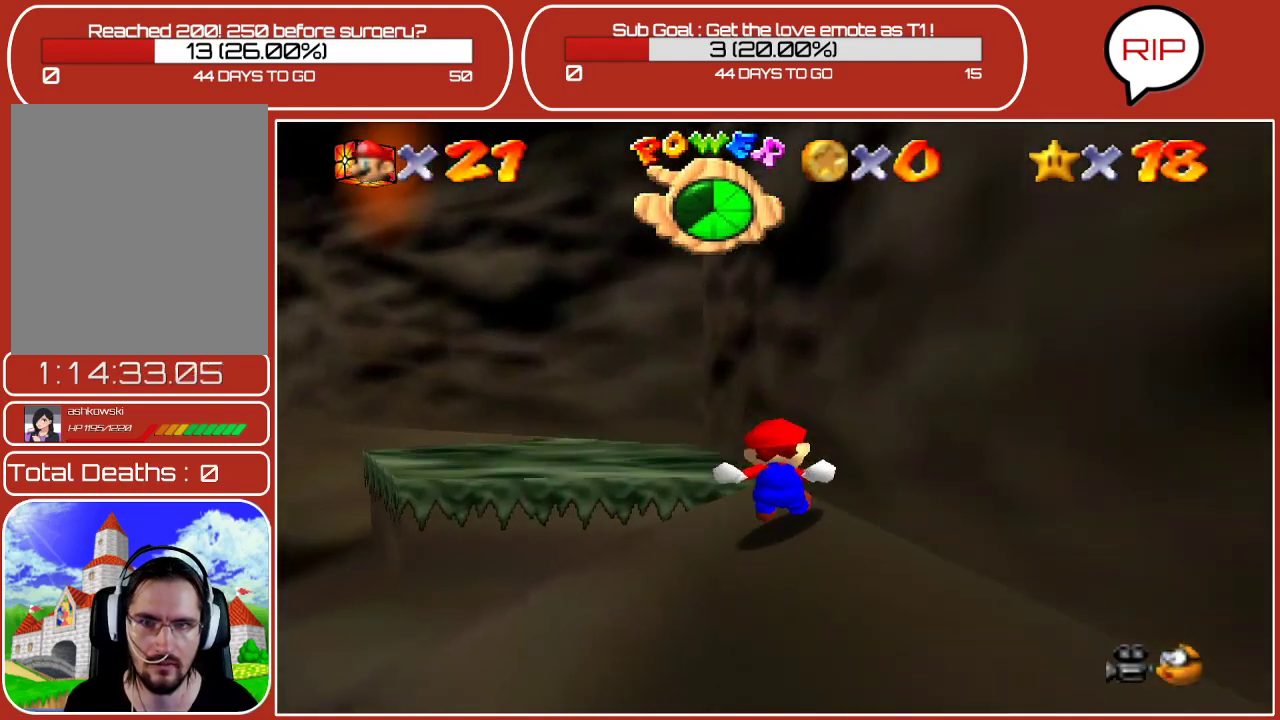
{"buttons": [], "left_stick": "up-left", "events": [[67, "A", "down"], [183, "A", "up"]]}
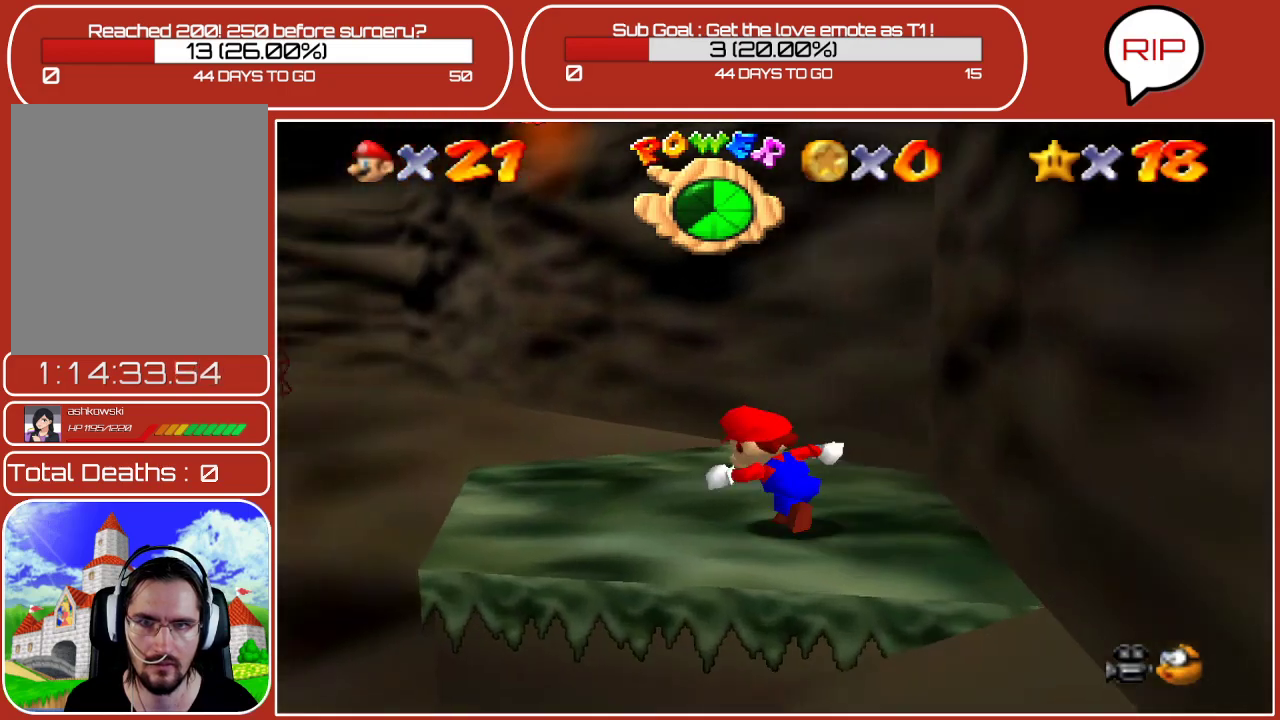
{"buttons": [], "left_stick": "center", "events": [[83, "left_stick", "up-right"], [133, "left_stick", "right"], [317, "left_stick", "center"]]}
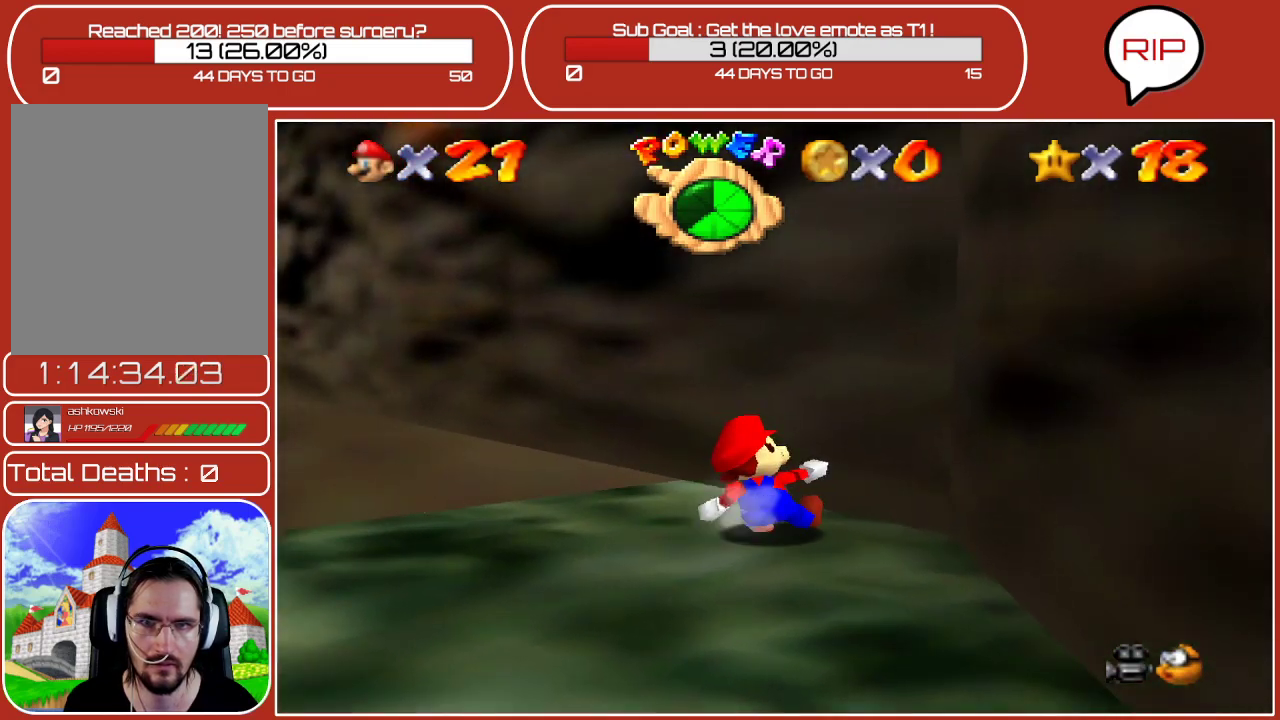
{"buttons": [], "left_stick": "down-left", "events": [[83, "left_stick", "down-left"]]}
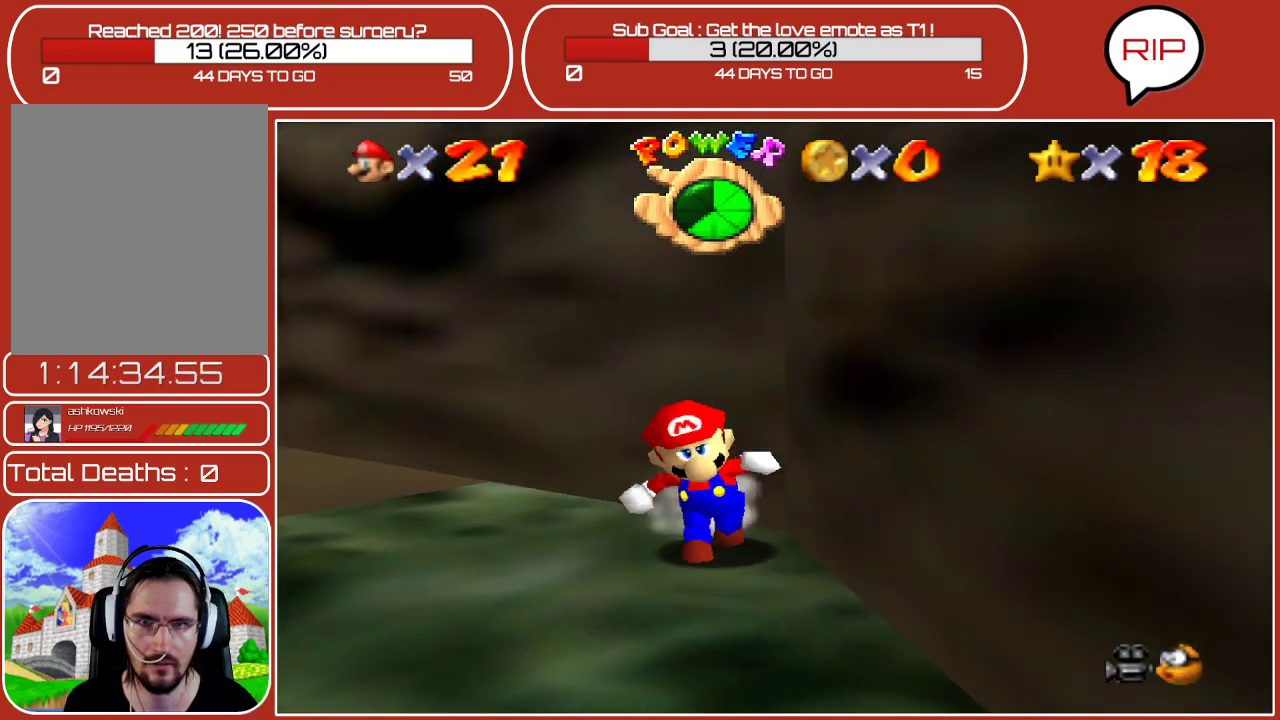
{"buttons": ["A"], "left_stick": "up-right", "events": [[283, "left_stick", "up-right"], [350, "A", "down"]]}
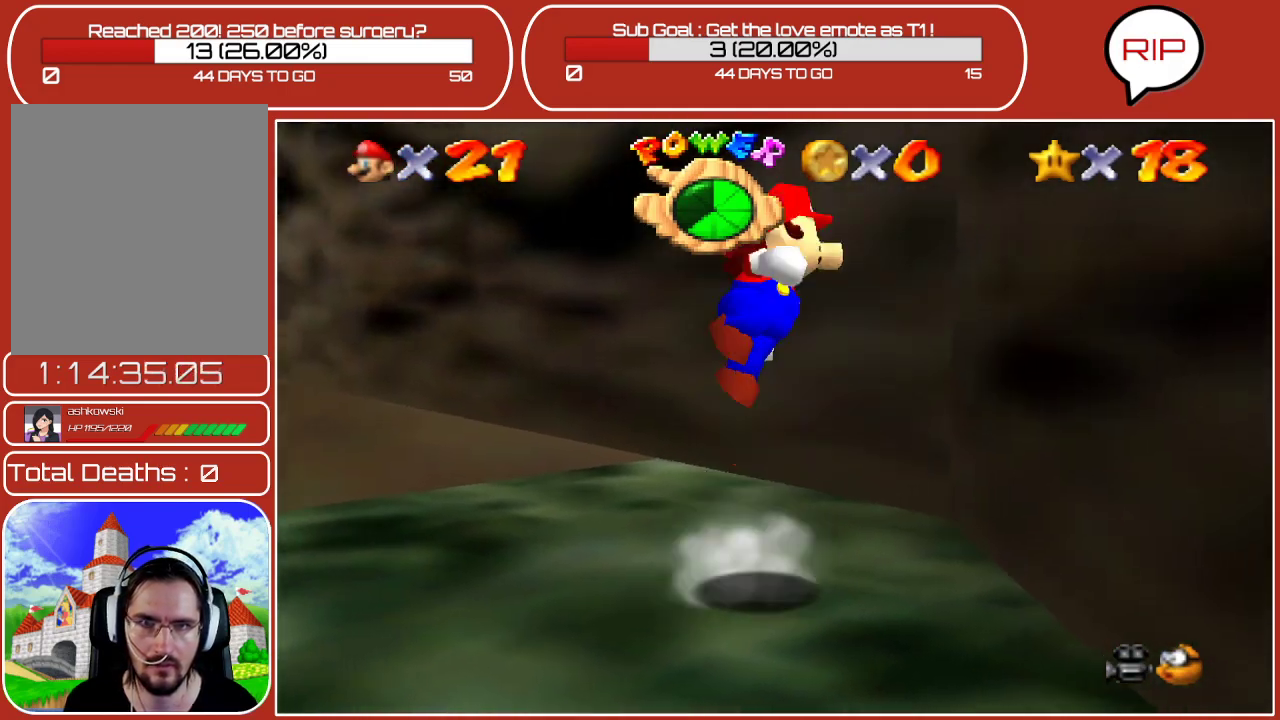
{"buttons": ["A"], "left_stick": "up-left", "events": [[183, "left_stick", "up"], [233, "A", "up"], [483, "A", "down"], [483, "left_stick", "up-left"]]}
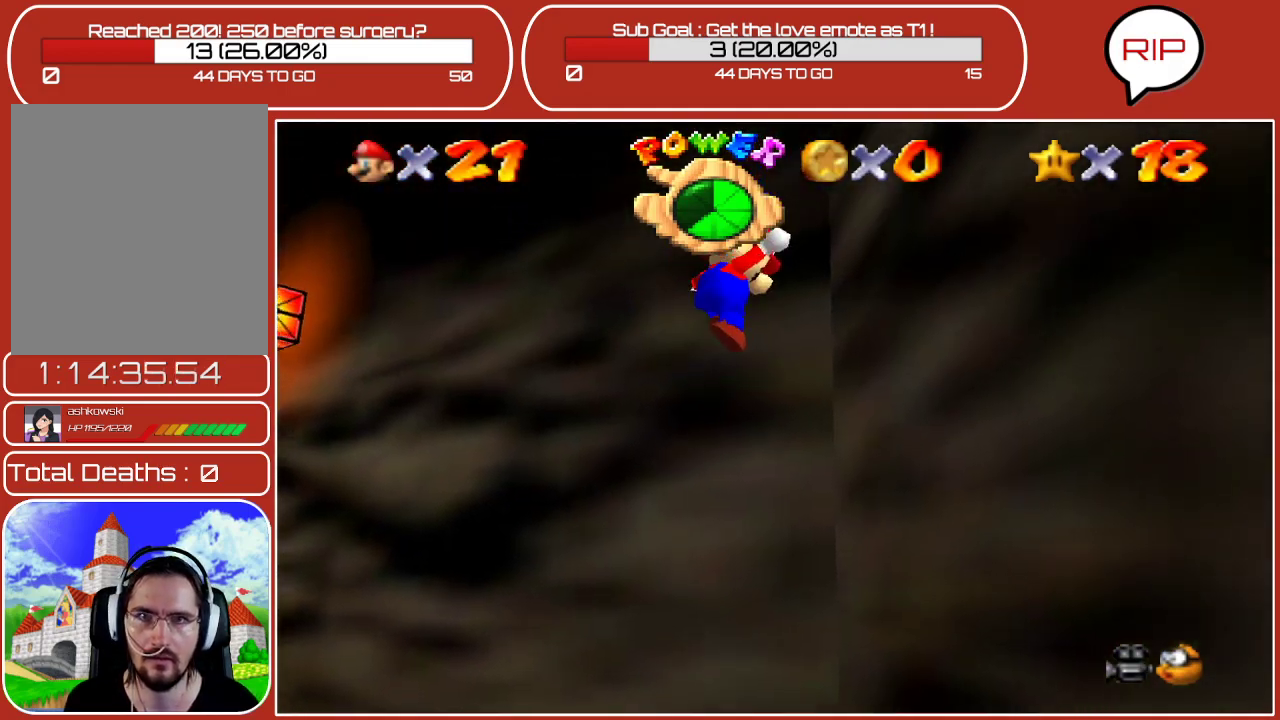
{"buttons": ["A"], "left_stick": "up-right", "events": [[100, "left_stick", "left"], [350, "left_stick", "up-right"]]}
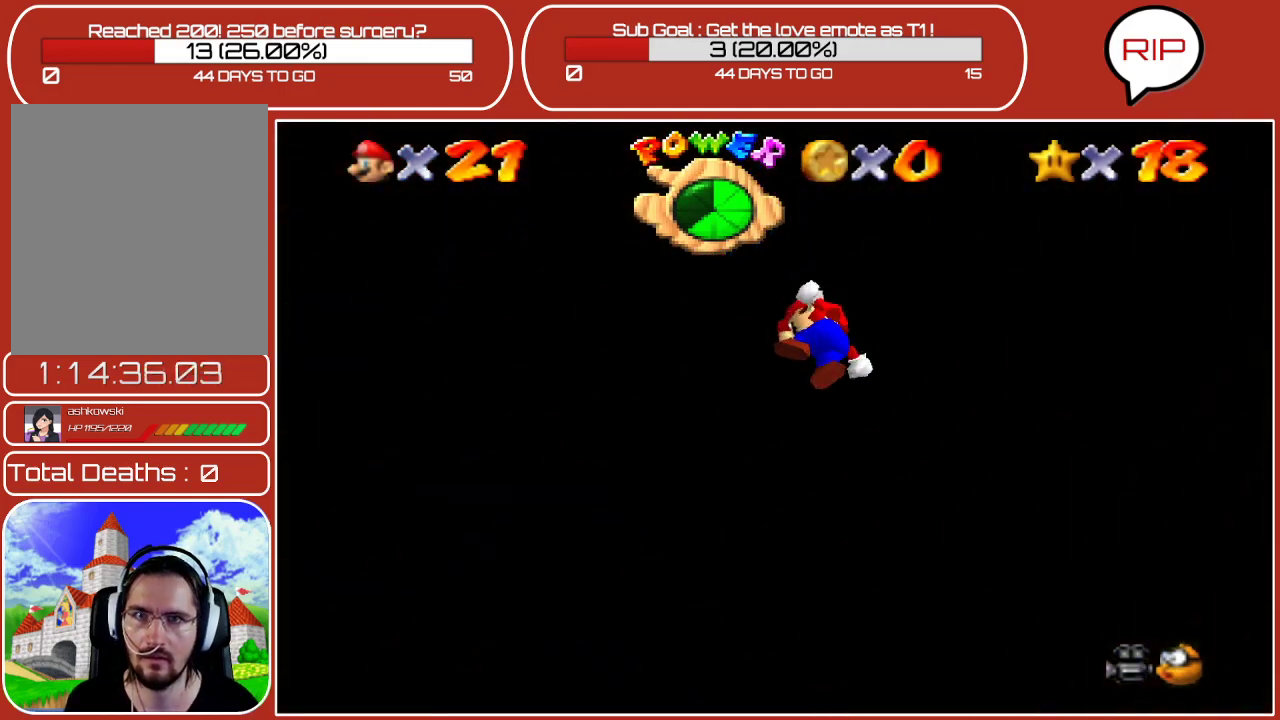
{"buttons": ["A"], "left_stick": "down-right", "events": [[67, "left_stick", "right"], [167, "left_stick", "down-right"]]}
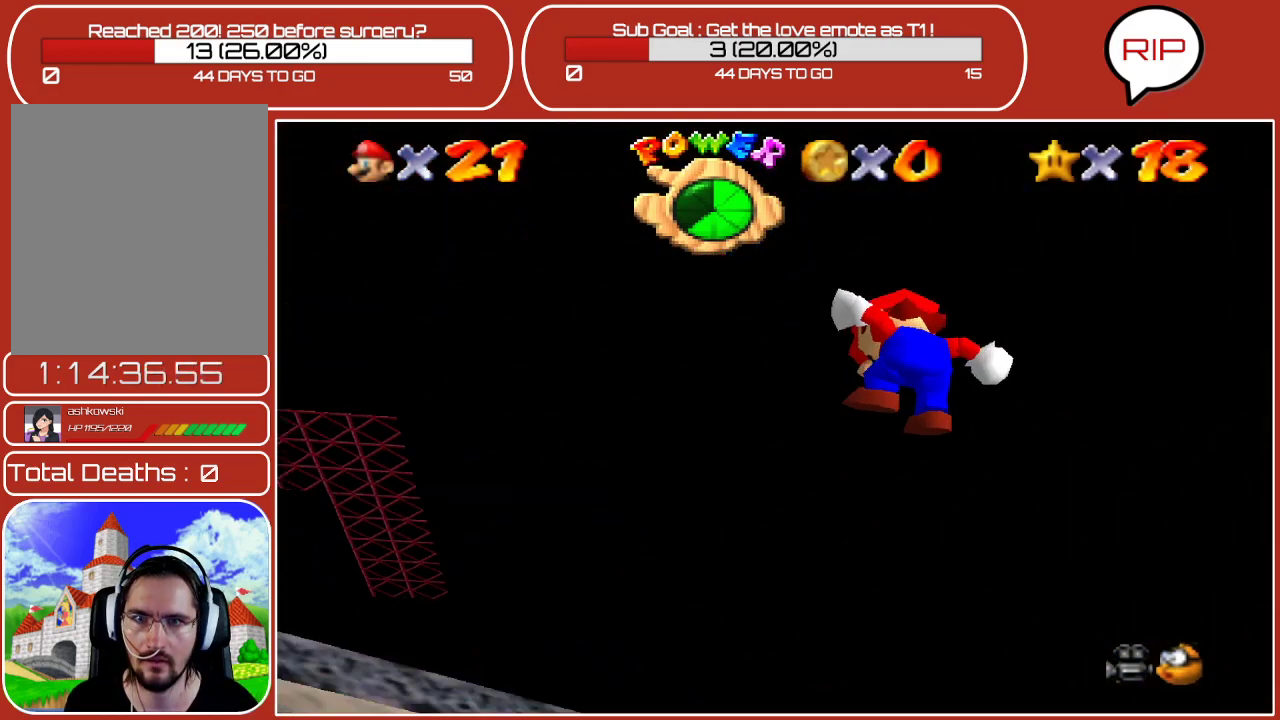
{"buttons": [], "left_stick": "center", "events": [[333, "A", "up"], [483, "left_stick", "center"]]}
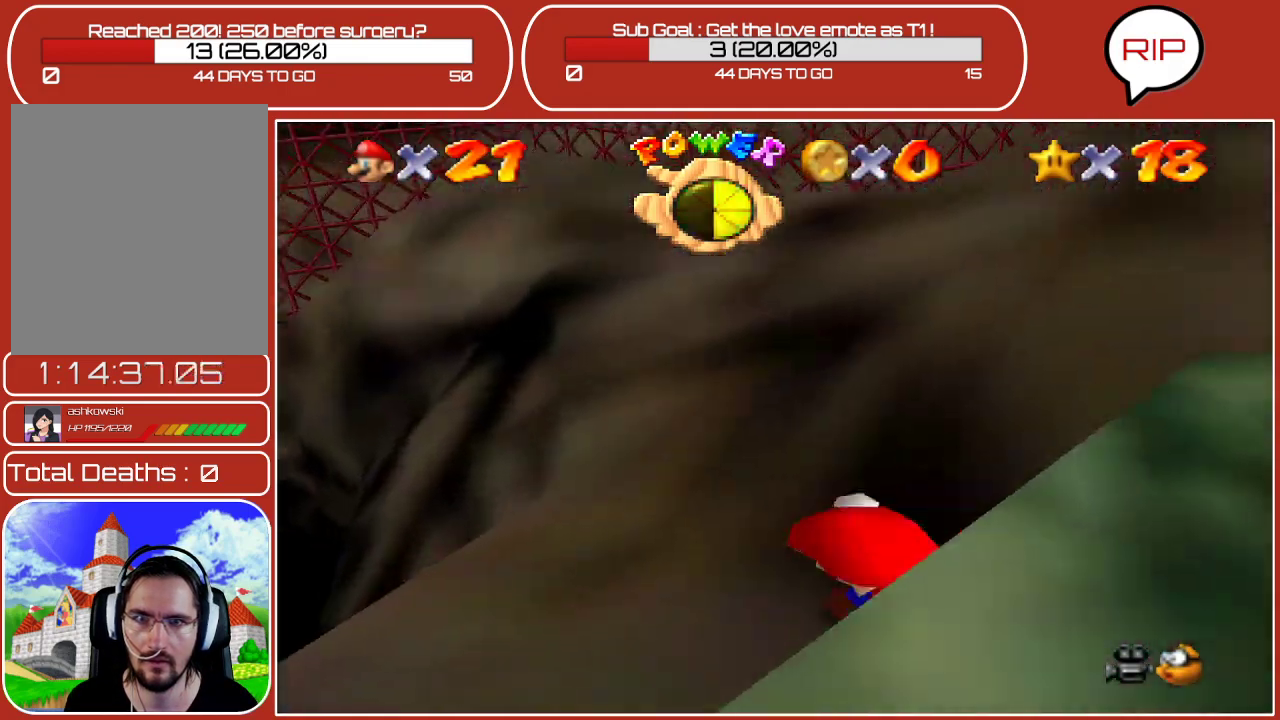
{"buttons": [], "left_stick": "right", "events": [[183, "left_stick", "down-right"], [200, "A", "down"], [317, "left_stick", "right"], [450, "A", "up"]]}
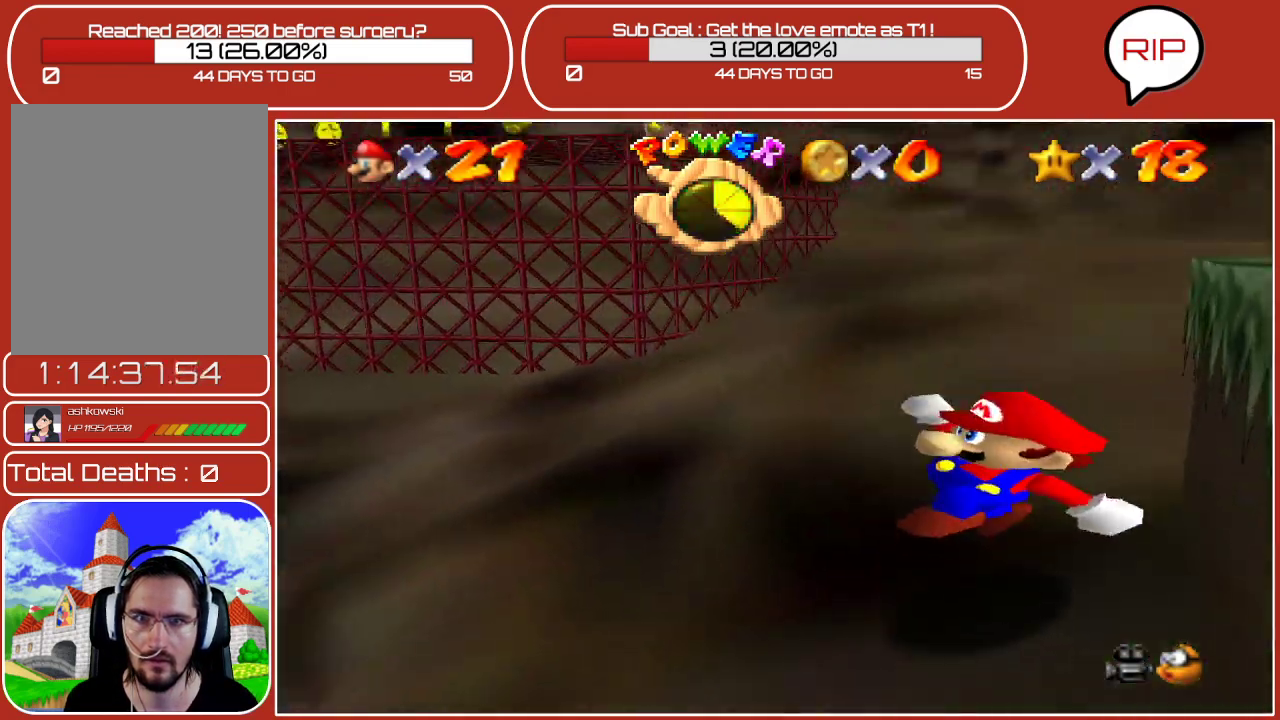
{"buttons": [], "left_stick": "right", "events": []}
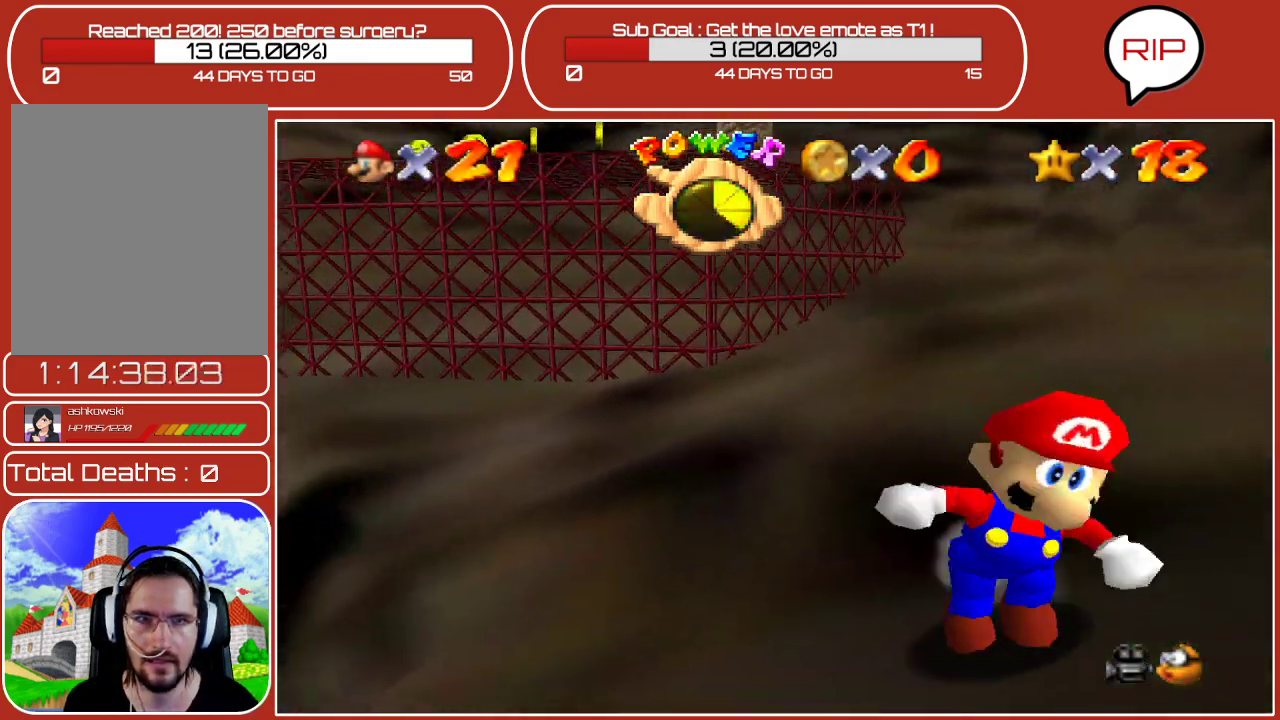
{"buttons": ["A"], "left_stick": "up-right", "events": [[250, "left_stick", "up-right"], [300, "A", "down"]]}
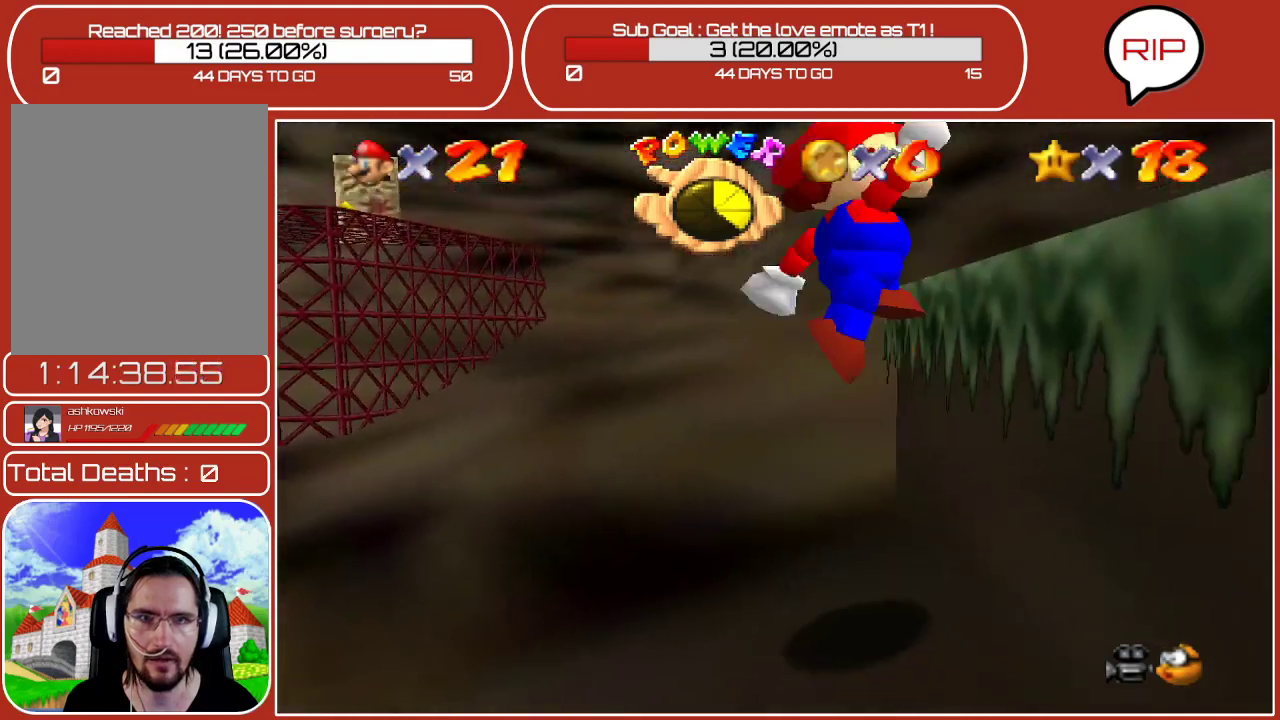
{"buttons": [], "left_stick": "right", "events": [[50, "left_stick", "right"], [83, "A", "up"]]}
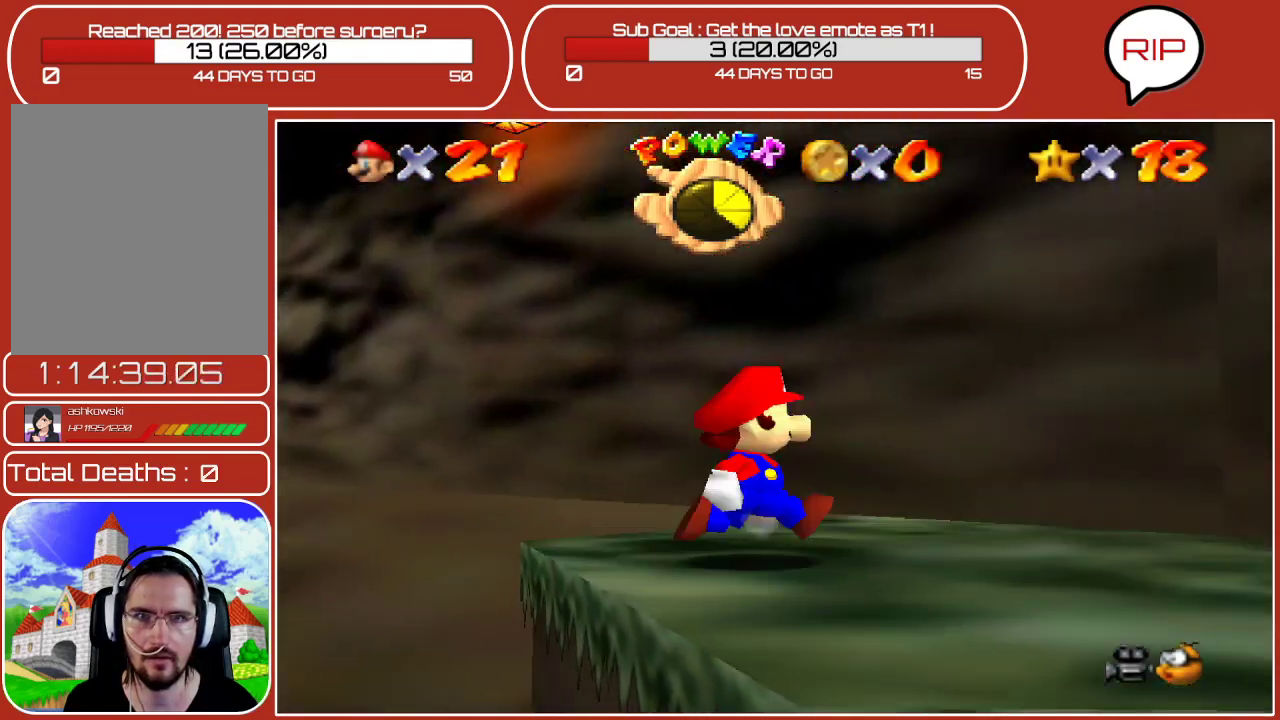
{"buttons": [], "left_stick": "down-right", "events": [[17, "left_stick", "up-right"], [283, "left_stick", "center"], [483, "left_stick", "down-right"]]}
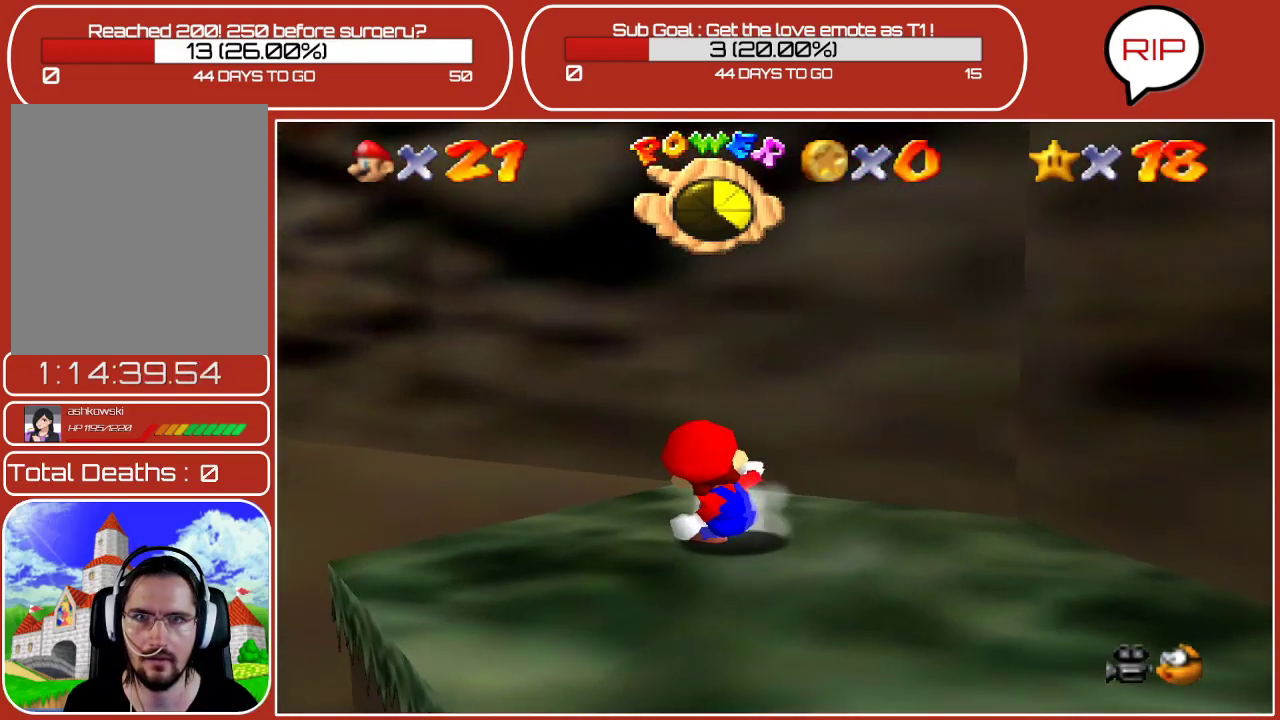
{"buttons": [], "left_stick": "down-right", "events": []}
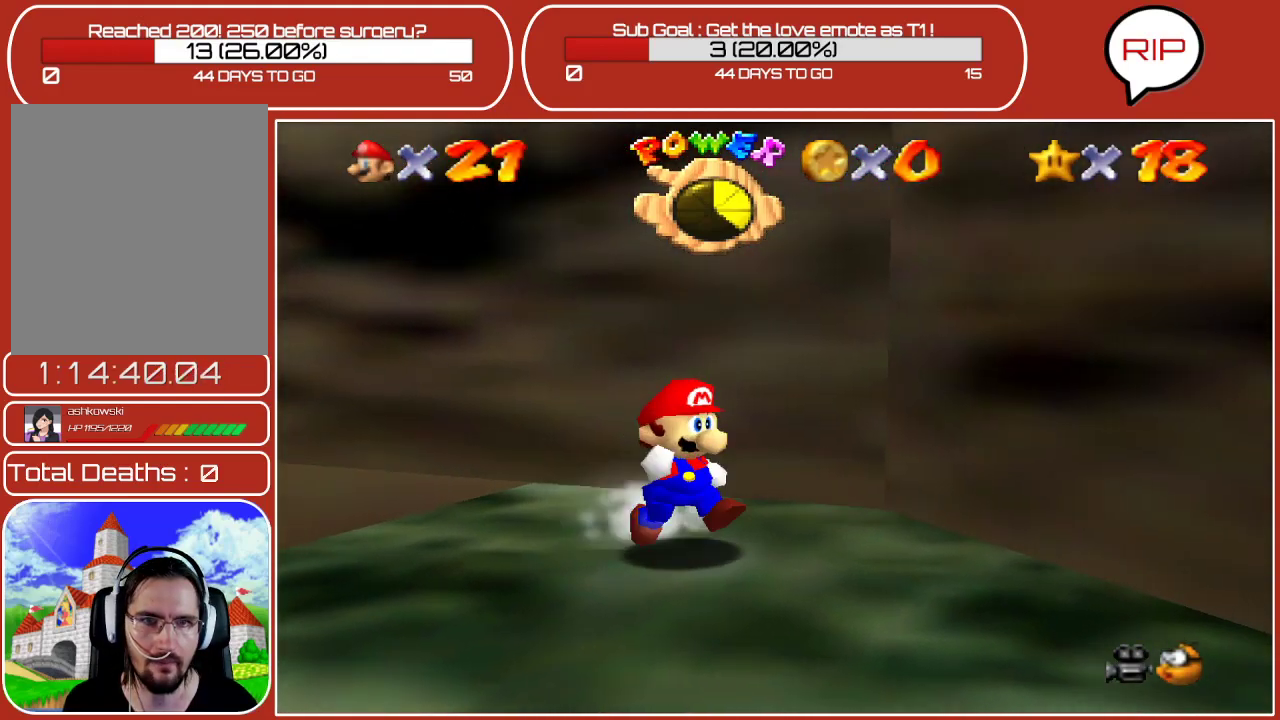
{"buttons": [], "left_stick": "down-right", "events": []}
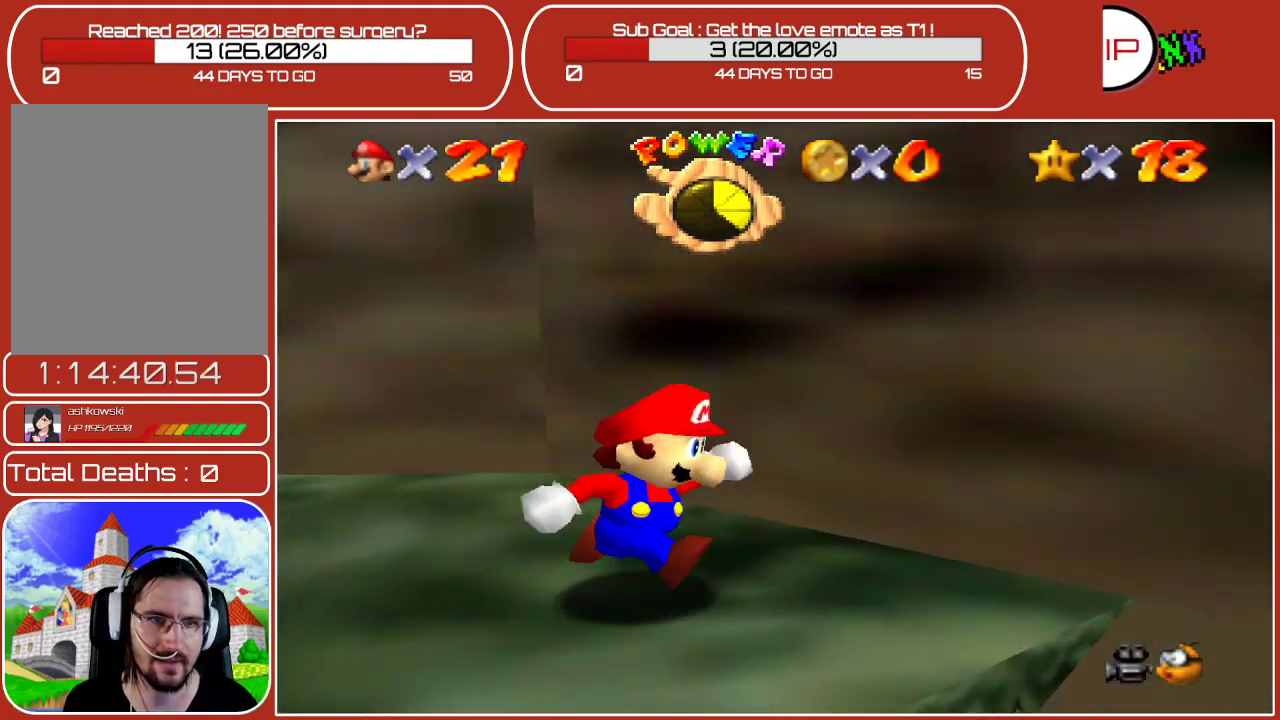
{"buttons": ["A", "Z"], "left_stick": "right", "events": [[100, "A", "down"], [117, "Z", "down"], [183, "left_stick", "right"]]}
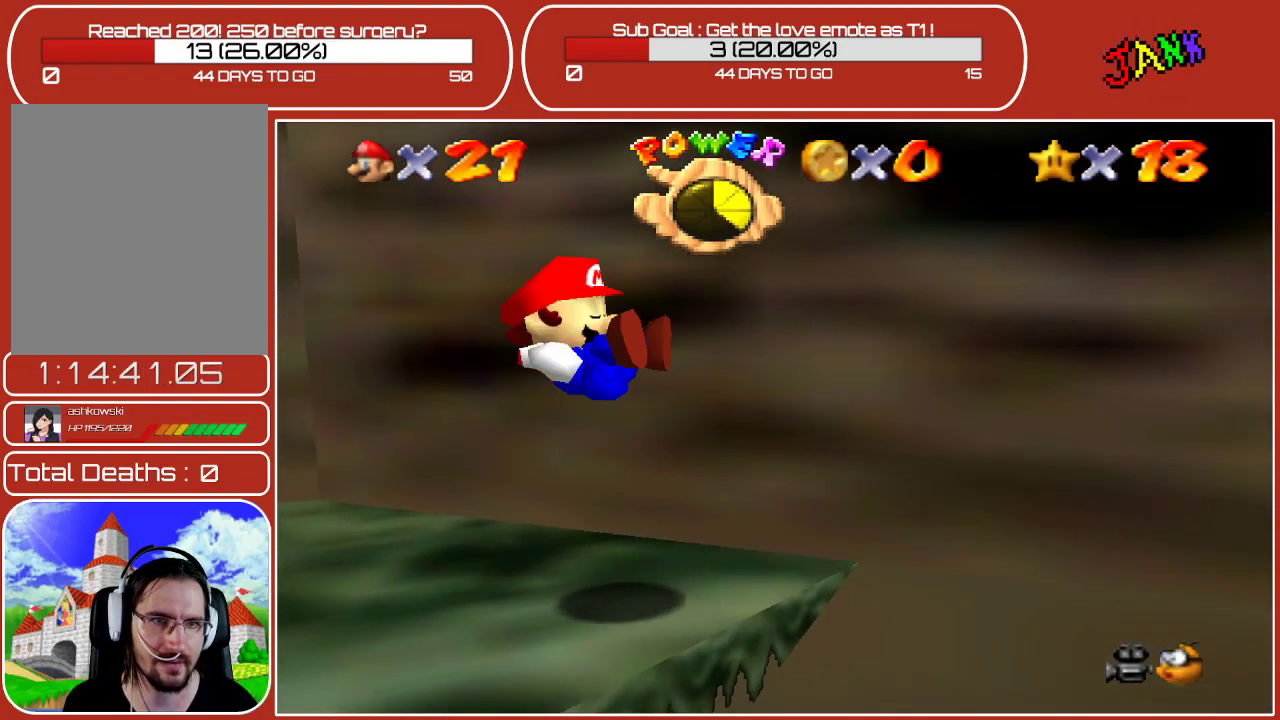
{"buttons": [], "left_stick": "up-left", "events": [[50, "A", "up"], [83, "Z", "up"], [233, "left_stick", "up-left"]]}
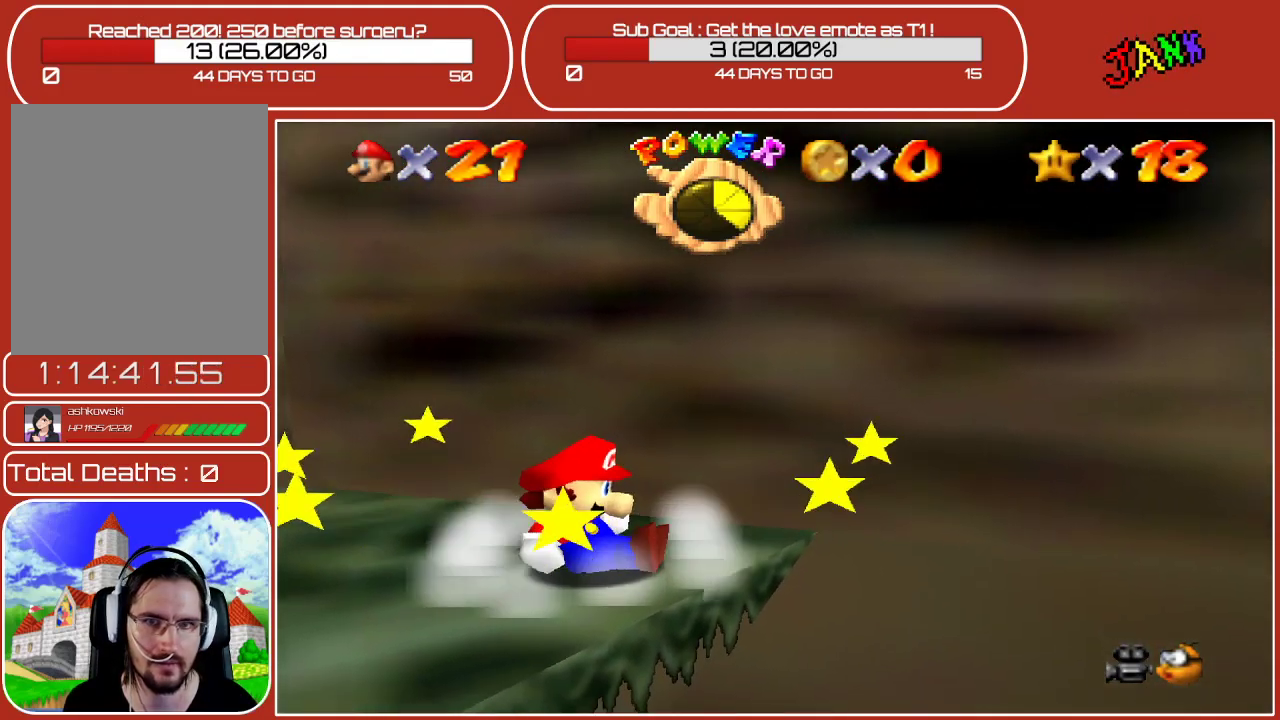
{"buttons": [], "left_stick": "left", "events": [[400, "left_stick", "left"]]}
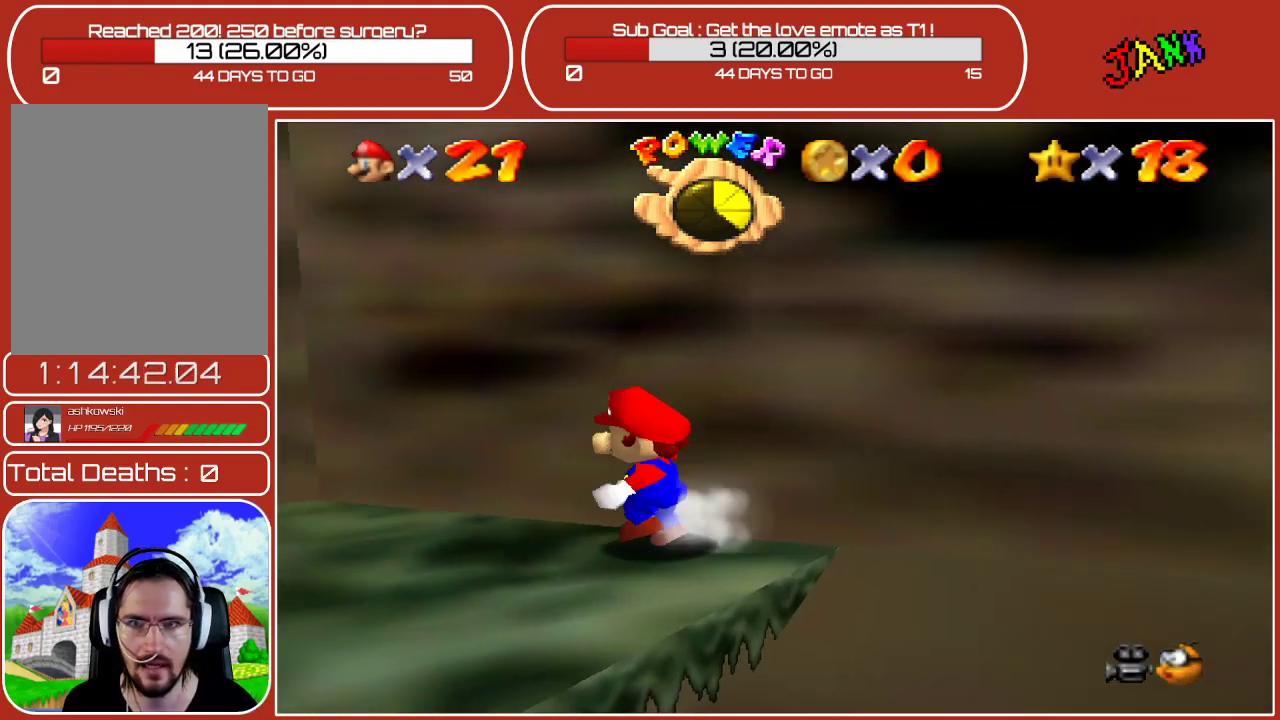
{"buttons": [], "left_stick": "down", "events": [[500, "left_stick", "down"]]}
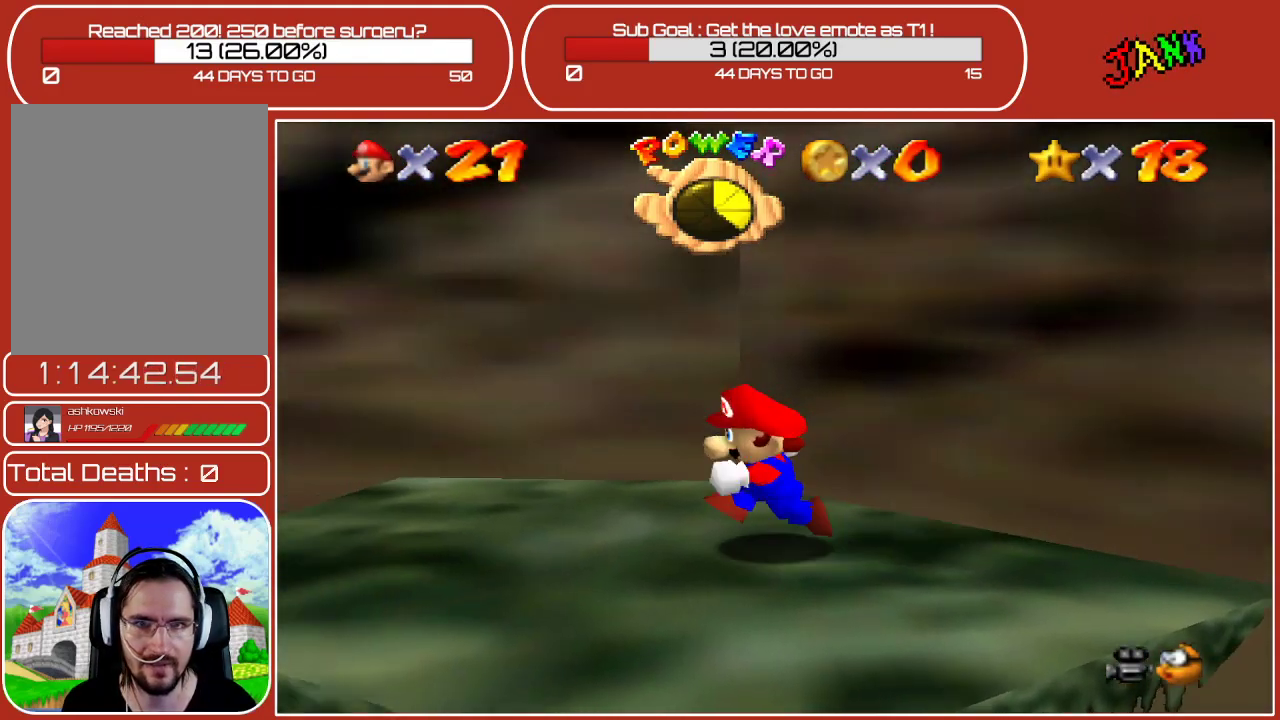
{"buttons": ["A", "Z"], "left_stick": "down-right", "events": [[117, "left_stick", "down-right"], [350, "Z", "down"], [383, "A", "down"]]}